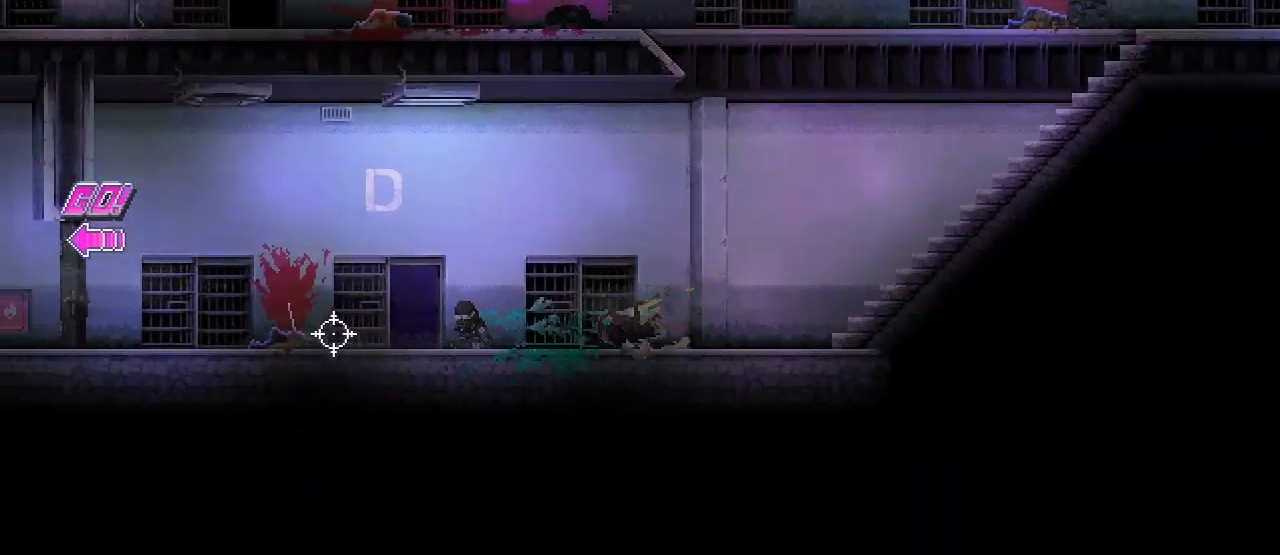
Gameplay with keyboard and mouse; each line is a JSON object with the keys and mouse buttons held at the frame after it. "events" lists presses ("down") and releases ("up") of ".", "/", "0", "1", "2", "3", "4", "5", "6", "7", "8", "9", "a", "alt_l", "alt_r", "b", "backslash", "backspace", "c", "caps_lock", "comma", "ctrl_l", "ctrl_r", "d", "e", "equals", "escape", "f", "f1", "f10", "f11", "f12", "f2", "f3", "f4", "f5", "f6", "f7", "f8", "f9", "g", "h", "i", "j", "k", "l", "lbracket", "m", "minus", "n", "o", "p", "q", "quote", "r", "rbracket", "return", "s", "semicolon", "shift_l", "shift_r", "space", "super", "t", "tab", "tilde", "u", "v", "w", "x", "y", "z", "mouse_left", "mouse_wheel", "mouse_right", "mouse_mb4" and "mouse_mb5" between this image and that frame as [ms after this image, input, new state], when the widget could be followed in between. "mouse_left", "mouse_wheel", "mouse_right", "mouse_mb4", "mouse_mb5" = the "left", "wheel", "right", "mb4", "mb5" buttons of the "mouse" list. No other keys are recorded. "wheel" means that the mouse wheel is clicked or scrolled. Mouse movement is not recorded.
{"keys": ["a"], "mouse": [], "events": [[333, "a", "down"], [467, "s", "up"]]}
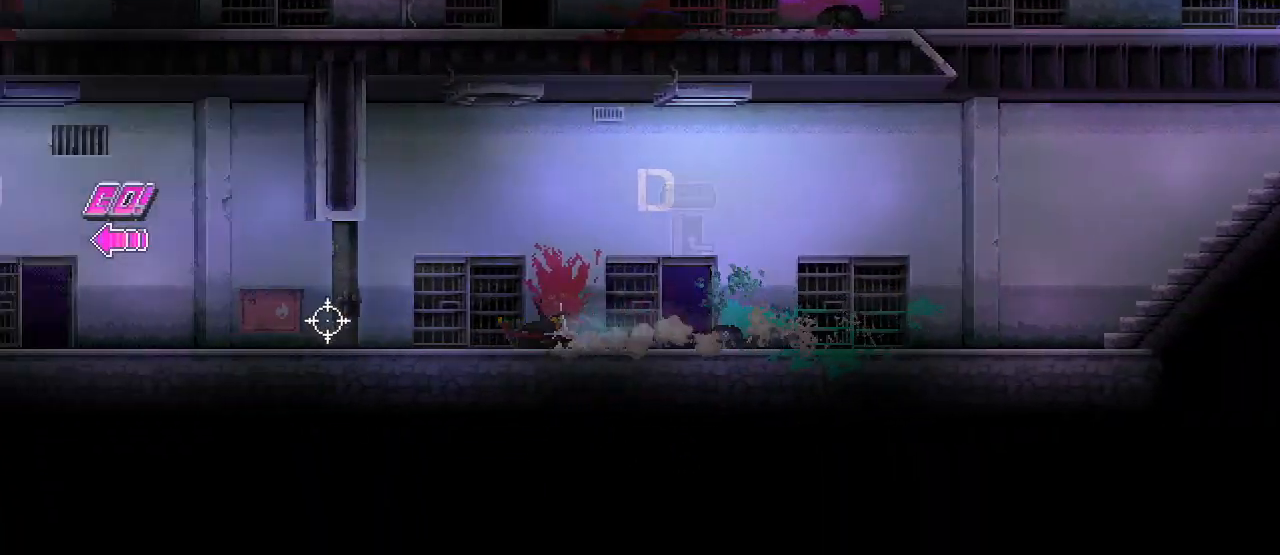
{"keys": ["s"], "mouse": []}
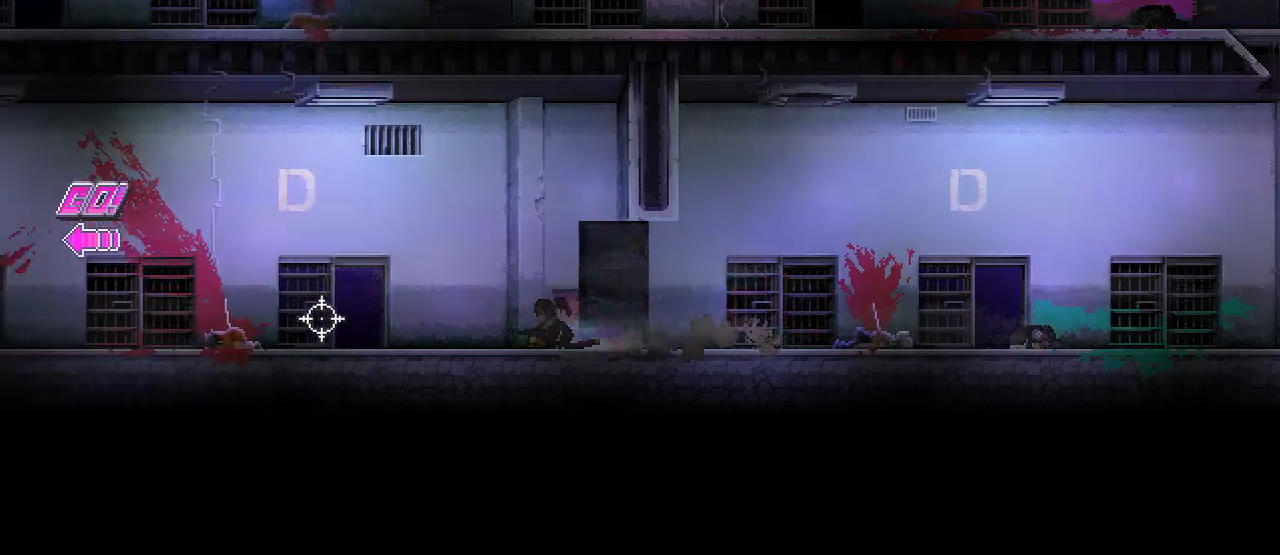
{"keys": ["s"], "mouse": [], "events": [[150, "a", "down"], [217, "a", "up"]]}
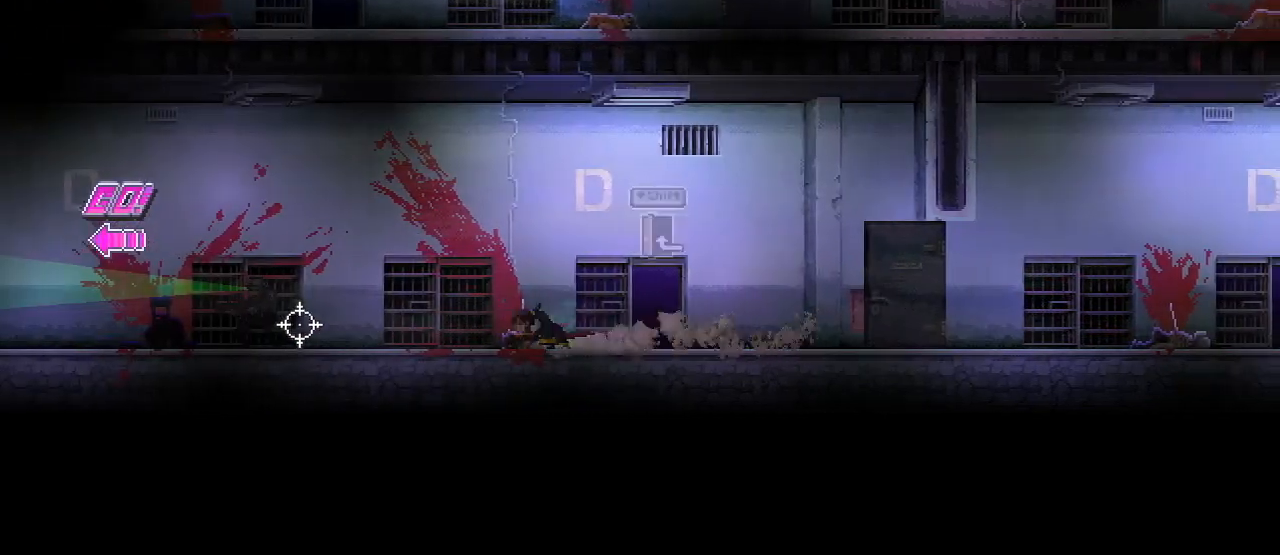
{"keys": ["s"], "mouse": [], "events": [[33, "a", "down"], [200, "mouse_left", "down"], [200, "s", "up"], [333, "mouse_left", "up"], [350, "space", "down"], [383, "s", "down"], [433, "space", "up"], [450, "a", "up"]]}
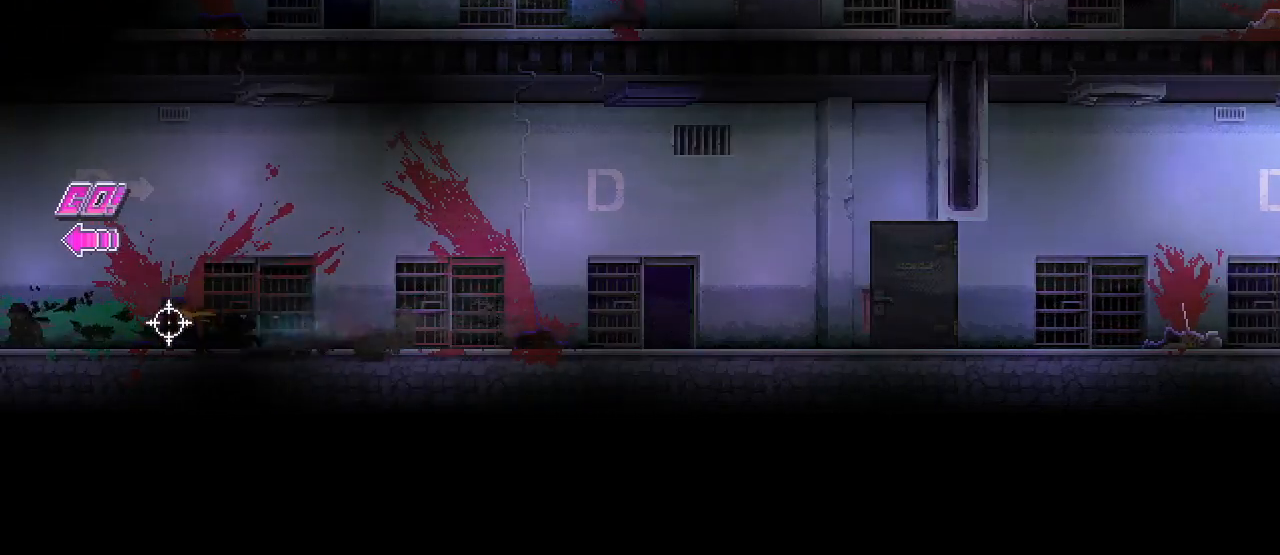
{"keys": ["a", "s"], "mouse": [], "events": [[233, "a", "down"]]}
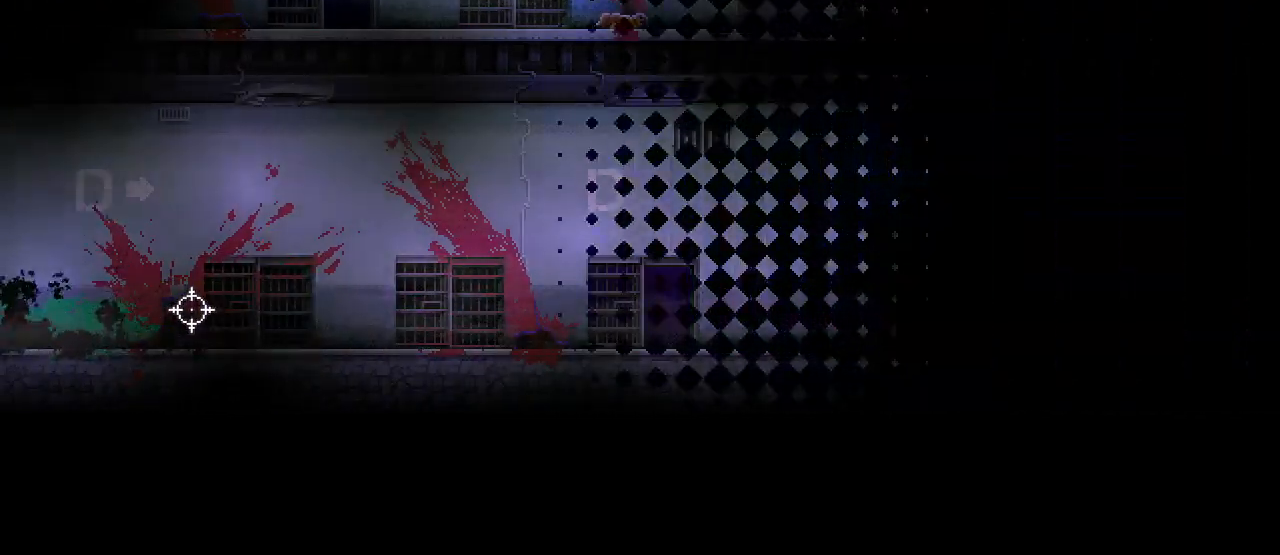
{"keys": ["a", "s"], "mouse": [], "events": []}
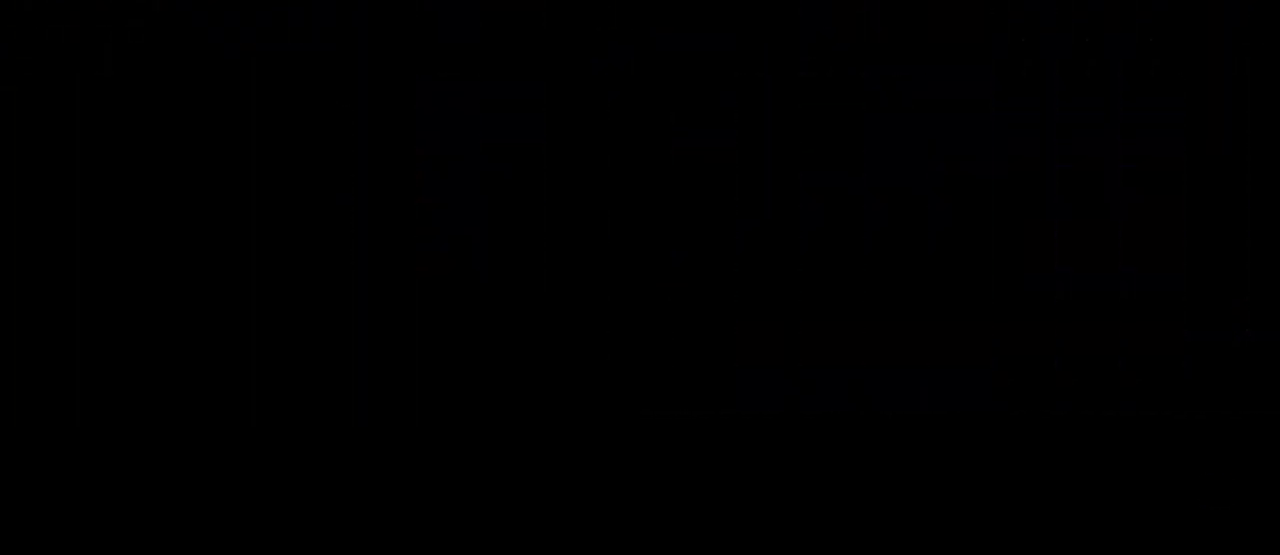
{"keys": ["a", "s"], "mouse": [], "events": []}
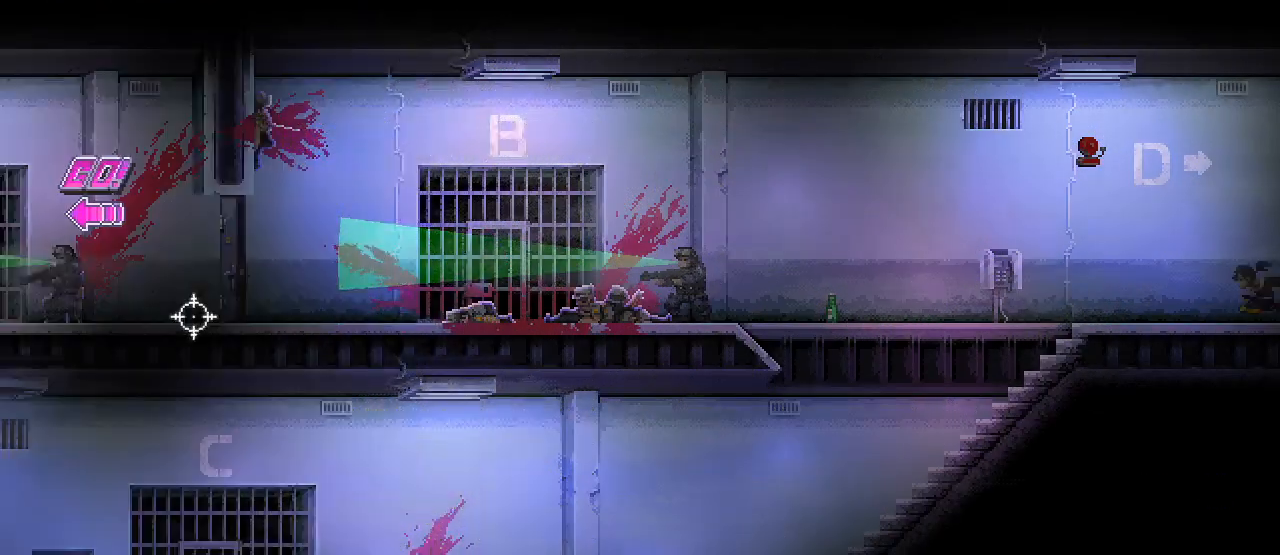
{"keys": ["a", "s"], "mouse": [], "events": []}
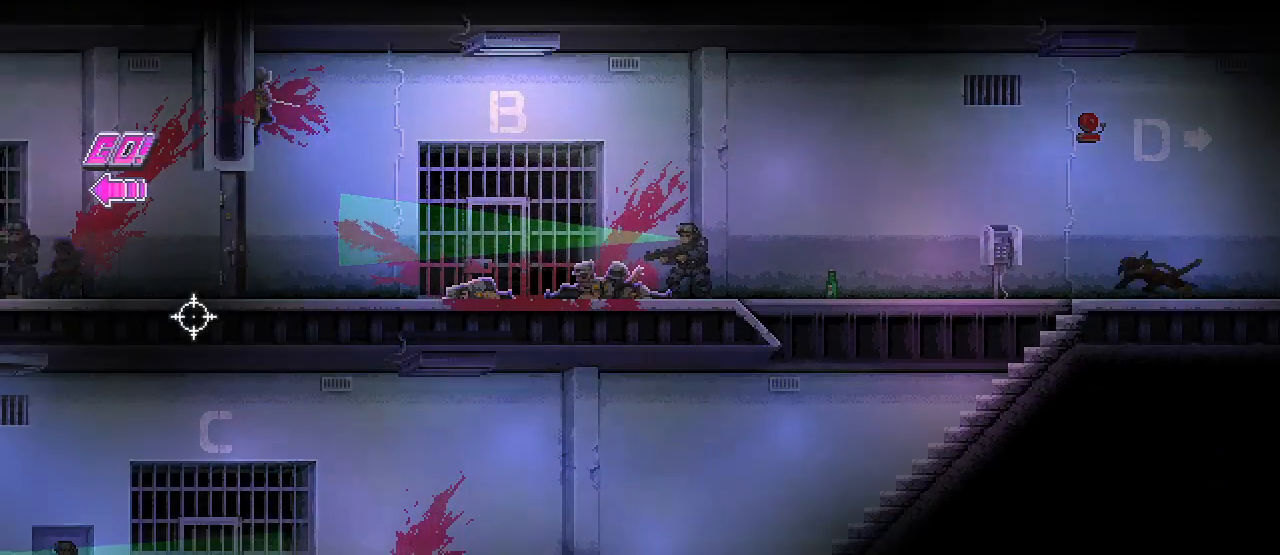
{"keys": ["a"], "mouse": [], "events": [[67, "s", "up"], [400, "space", "down"], [500, "space", "up"]]}
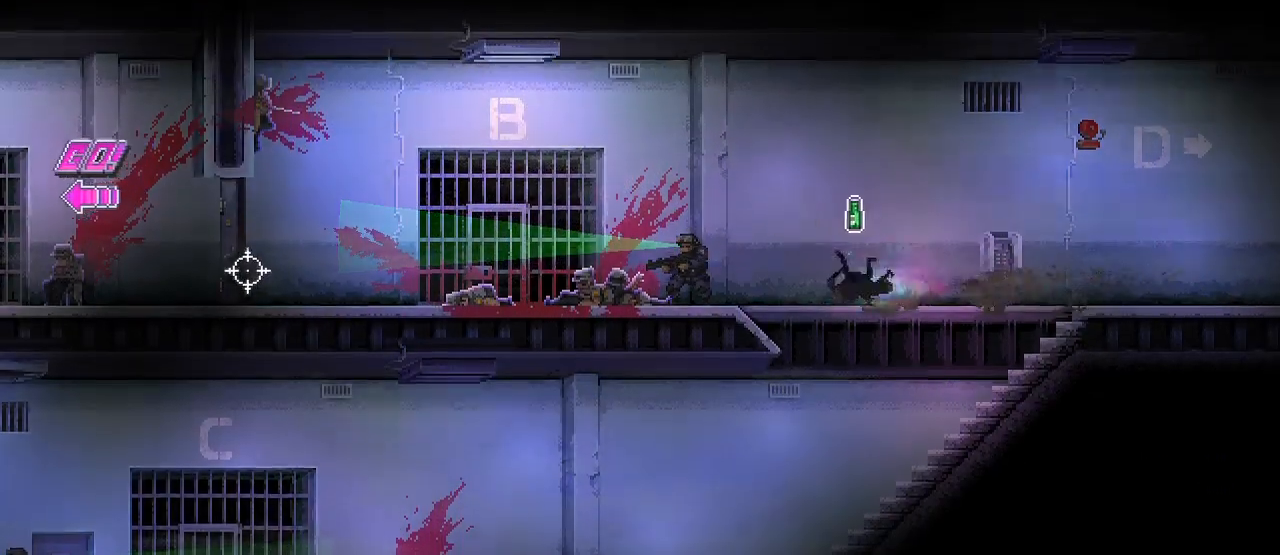
{"keys": ["s"], "mouse": [], "events": [[17, "mouse_left", "down"], [133, "mouse_left", "up"], [167, "s", "down"], [200, "a", "up"], [267, "a", "down"], [383, "a", "up"]]}
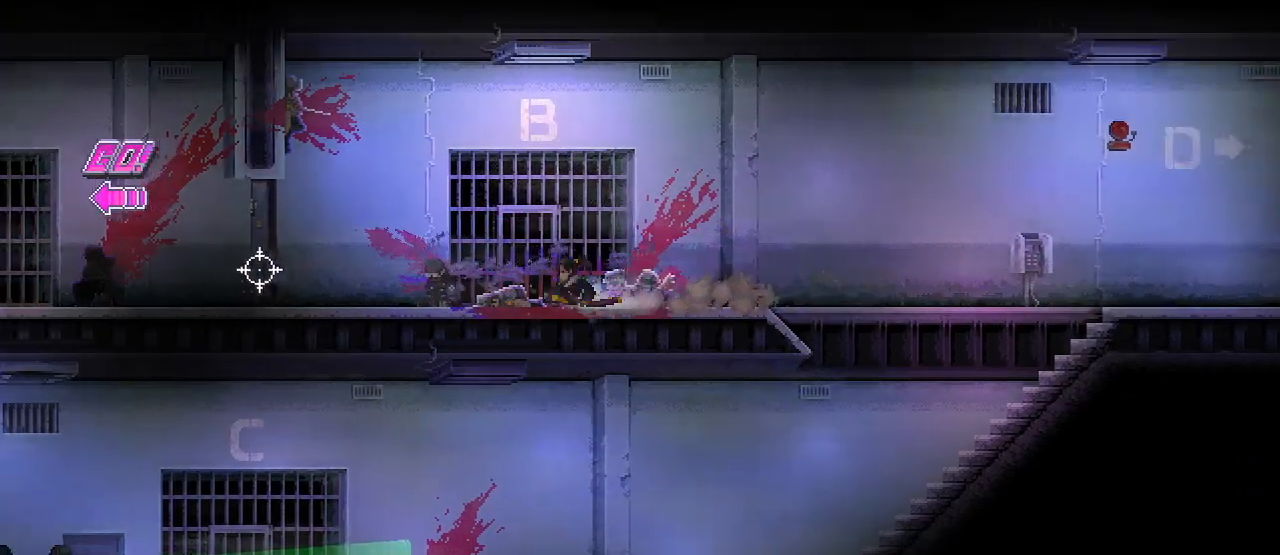
{"keys": ["a", "s", "space"], "mouse": [], "events": [[117, "a", "down"], [217, "s", "up"], [250, "mouse_left", "down"], [383, "mouse_left", "up"], [433, "space", "down"], [483, "s", "down"]]}
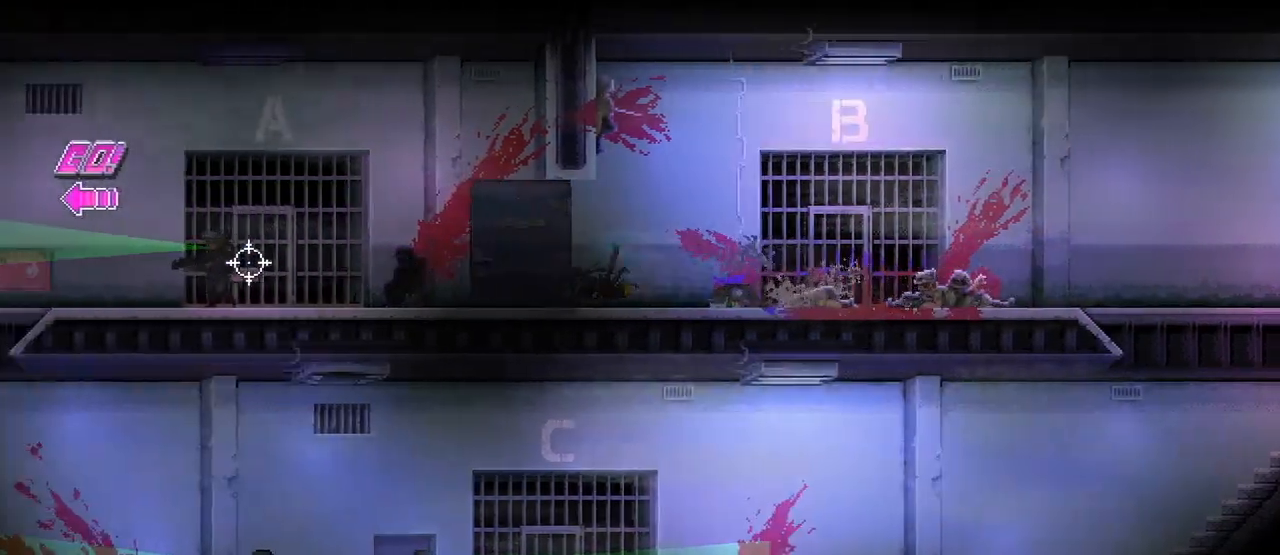
{"keys": ["s"], "mouse": [], "events": [[17, "space", "up"], [50, "a", "up"], [167, "mouse_right", "down"], [267, "mouse_right", "up"], [383, "a", "down"], [450, "a", "up"]]}
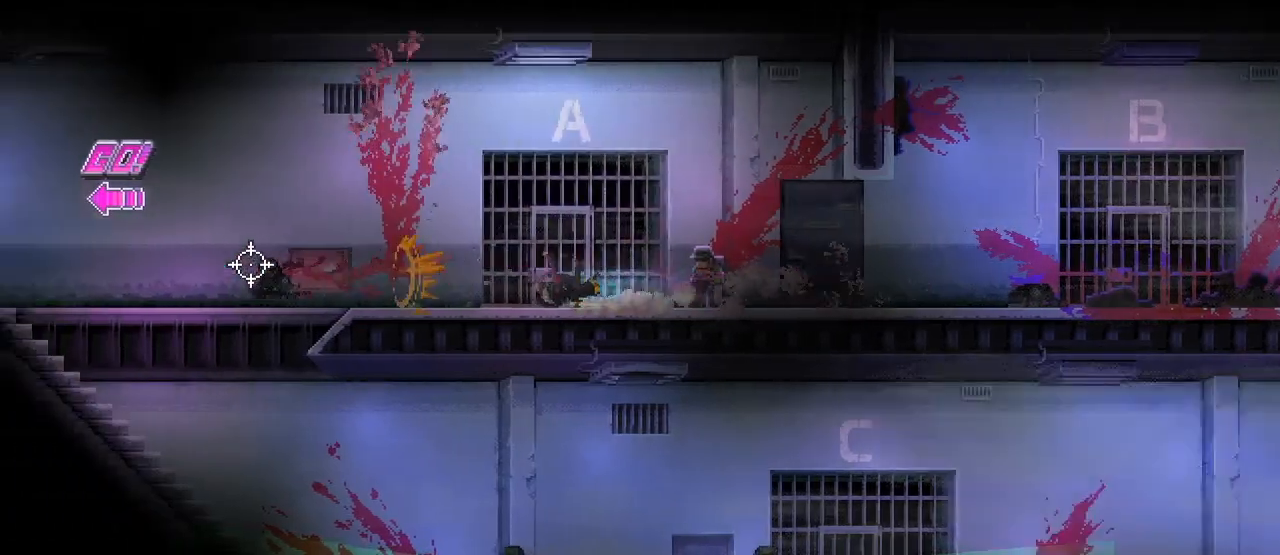
{"keys": ["a"], "mouse": ["left"], "events": [[283, "a", "down"], [350, "s", "up"], [417, "mouse_left", "down"]]}
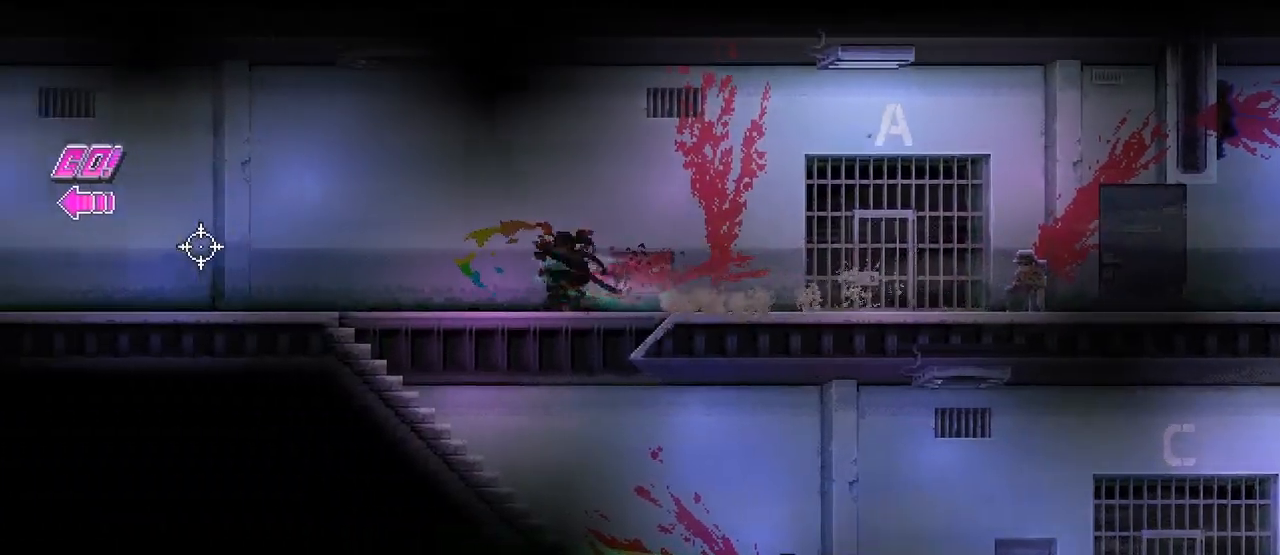
{"keys": [], "mouse": [], "events": [[50, "mouse_left", "up"], [217, "space", "down"], [317, "space", "up"], [500, "a", "up"]]}
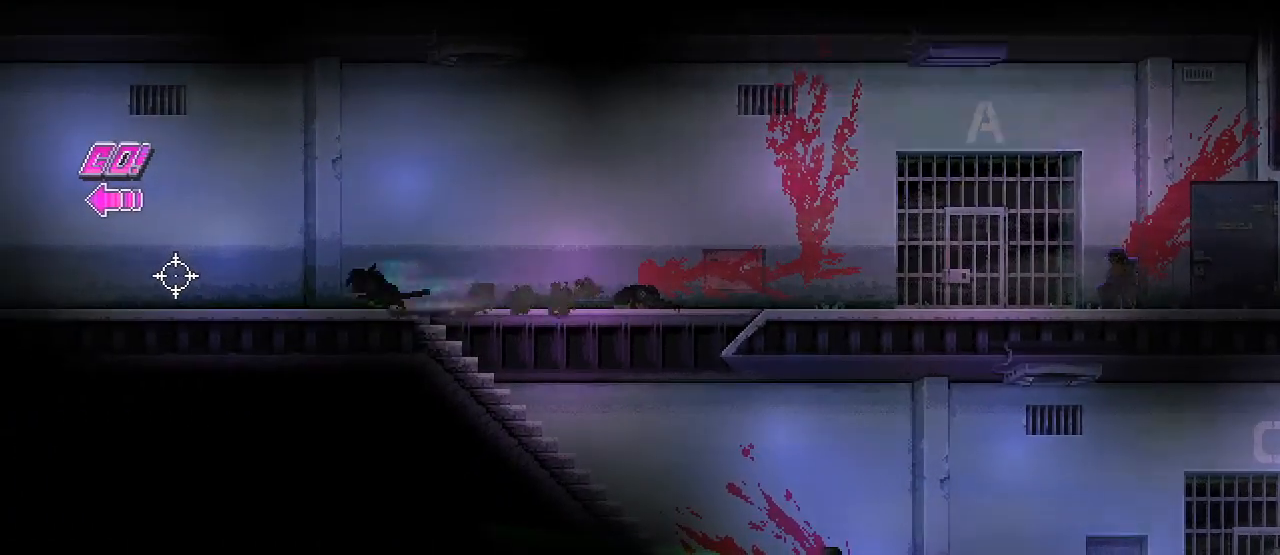
{"keys": ["a", "s"], "mouse": [], "events": [[33, "s", "down"], [100, "a", "down"], [217, "a", "up"], [467, "a", "down"]]}
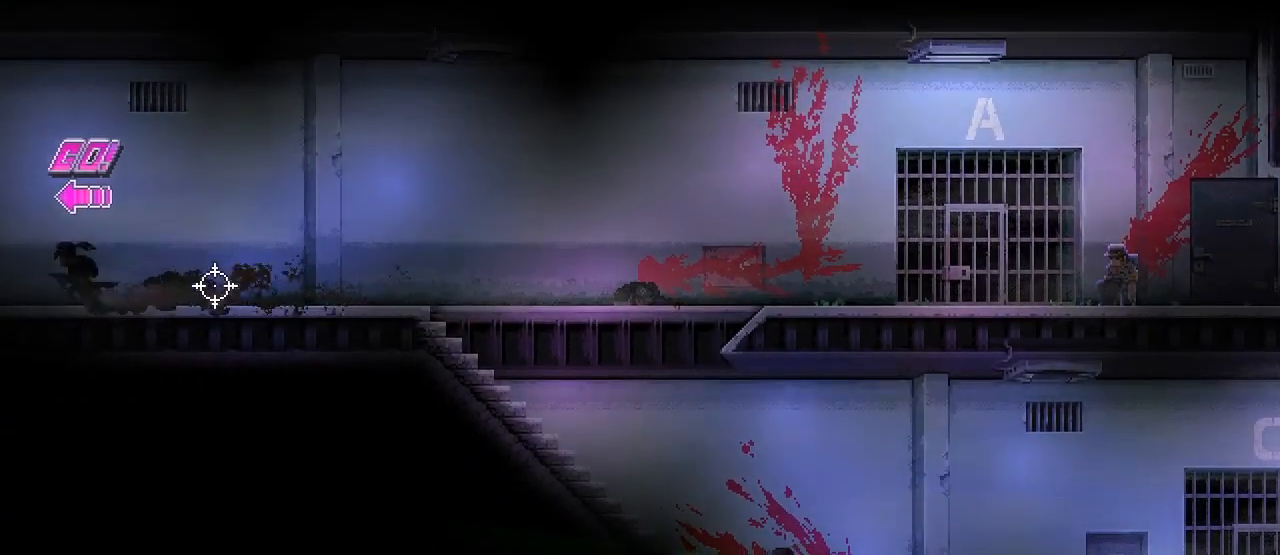
{"keys": ["a", "s"], "mouse": [], "events": []}
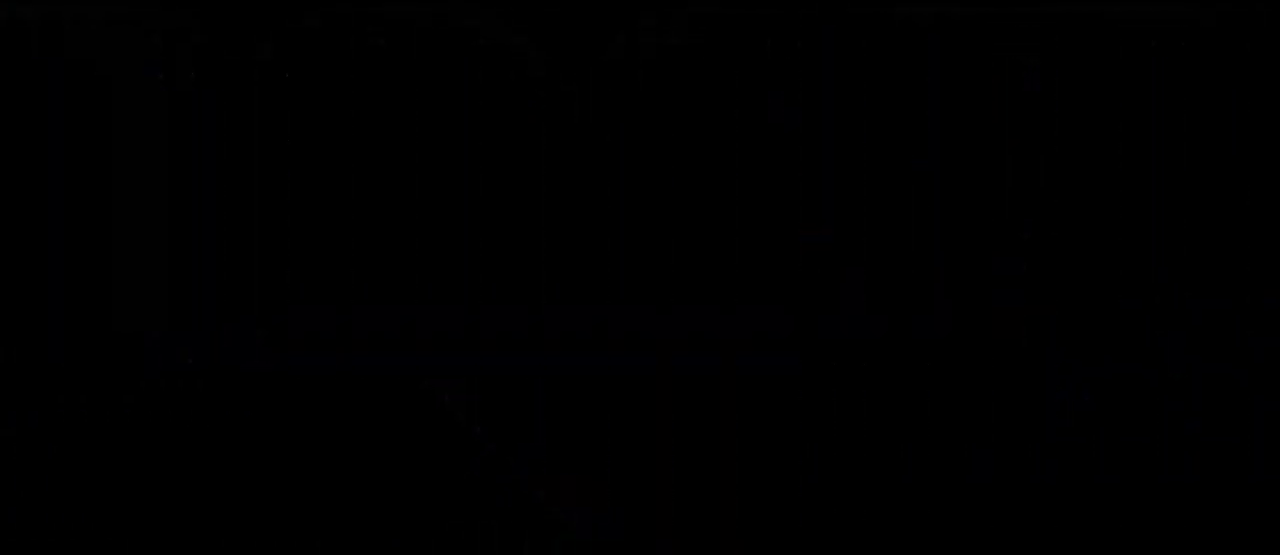
{"keys": ["a", "s"], "mouse": [], "events": []}
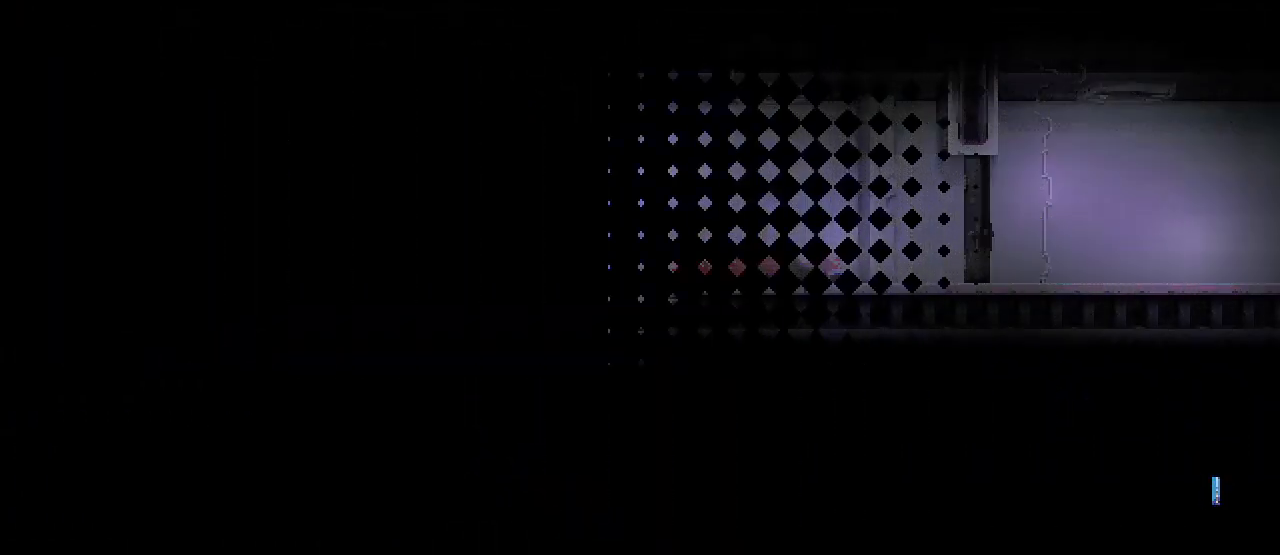
{"keys": ["a", "s"], "mouse": [], "events": []}
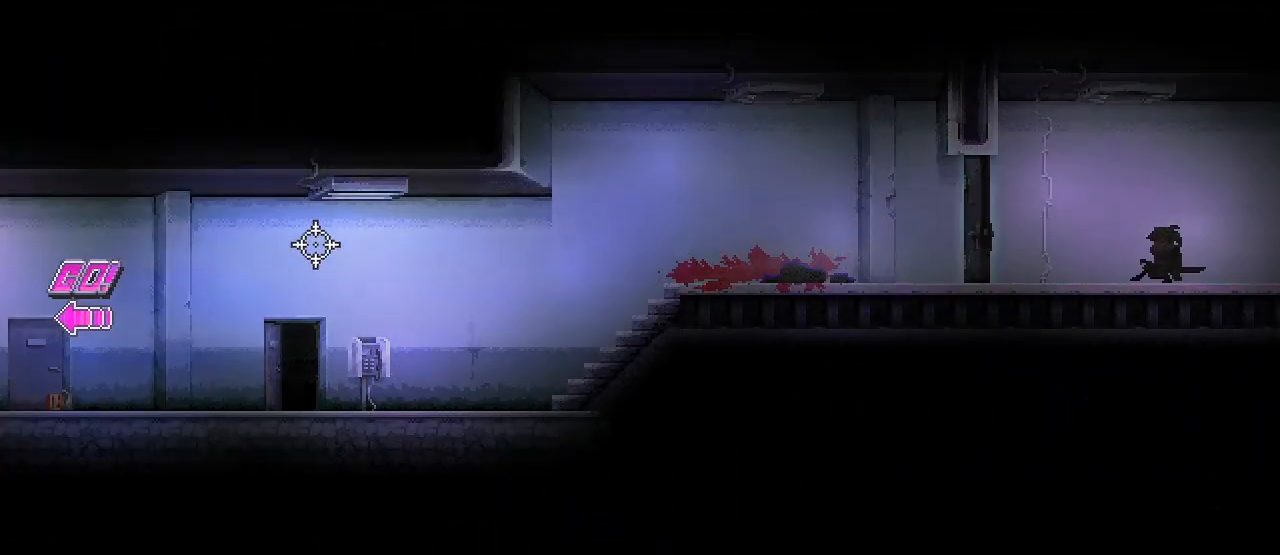
{"keys": ["a"], "mouse": [], "events": [[333, "s", "up"], [350, "mouse_left", "down"], [450, "mouse_left", "up"]]}
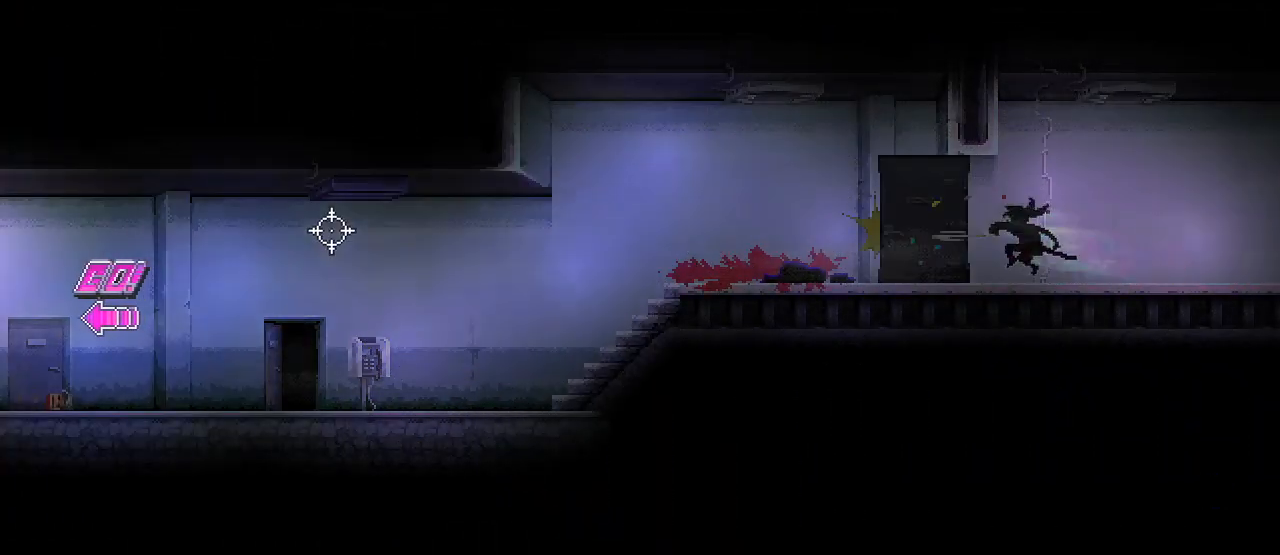
{"keys": ["s"], "mouse": [], "events": [[33, "space", "down"], [83, "s", "down"], [100, "space", "up"], [167, "a", "up"], [450, "a", "down"], [500, "a", "up"]]}
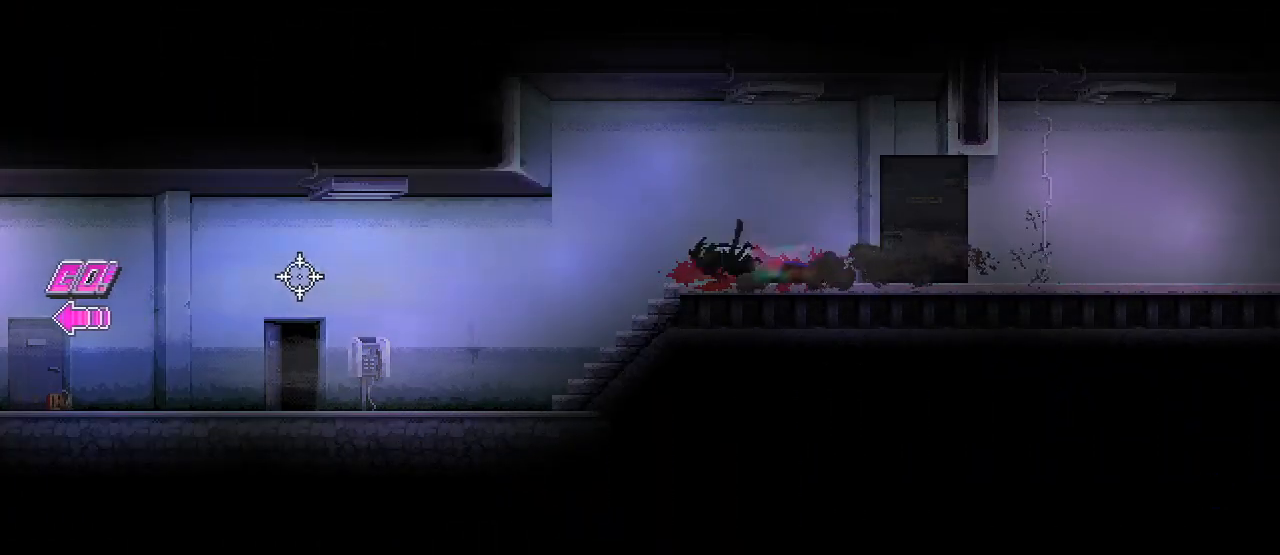
{"keys": ["s"], "mouse": [], "events": [[317, "a", "down"], [383, "a", "up"]]}
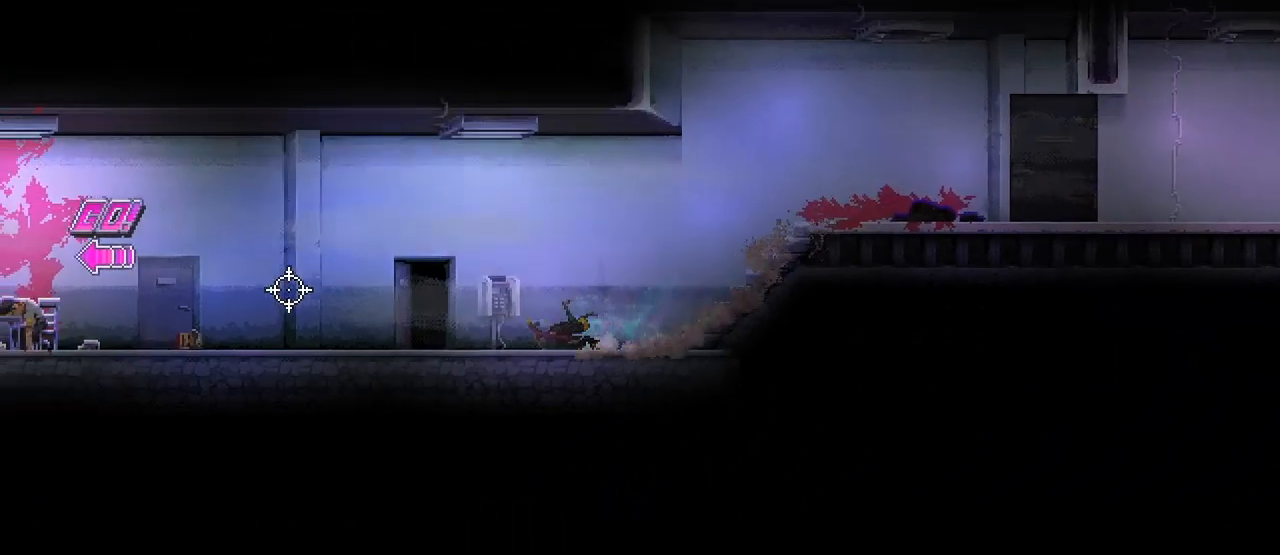
{"keys": ["s"], "mouse": [], "events": [[200, "a", "down"], [267, "a", "up"]]}
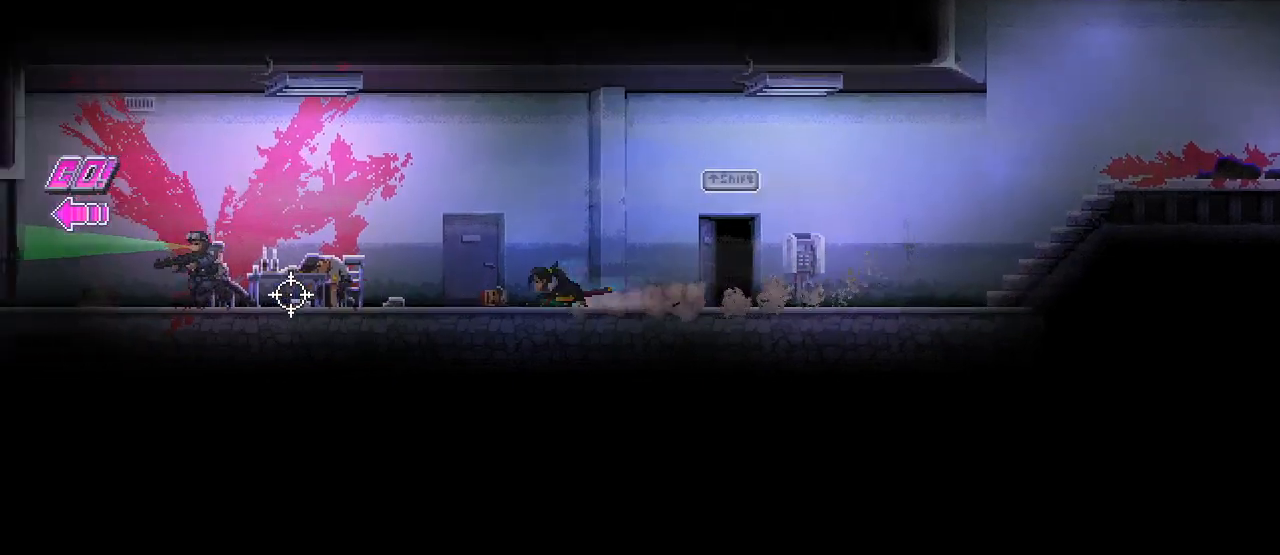
{"keys": ["a", "s"], "mouse": [], "events": [[50, "a", "down"], [133, "a", "up"], [433, "a", "down"]]}
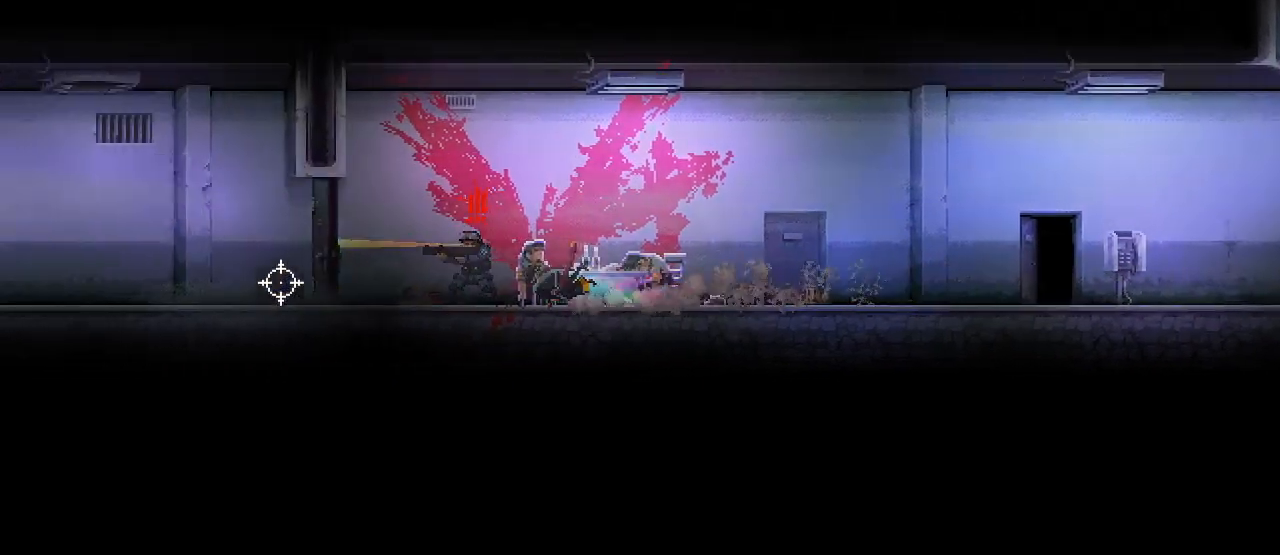
{"keys": ["s"], "mouse": [], "events": [[50, "s", "up"], [83, "mouse_left", "down"], [200, "mouse_left", "up"], [250, "space", "down"], [317, "s", "down"], [350, "space", "up"], [383, "a", "up"]]}
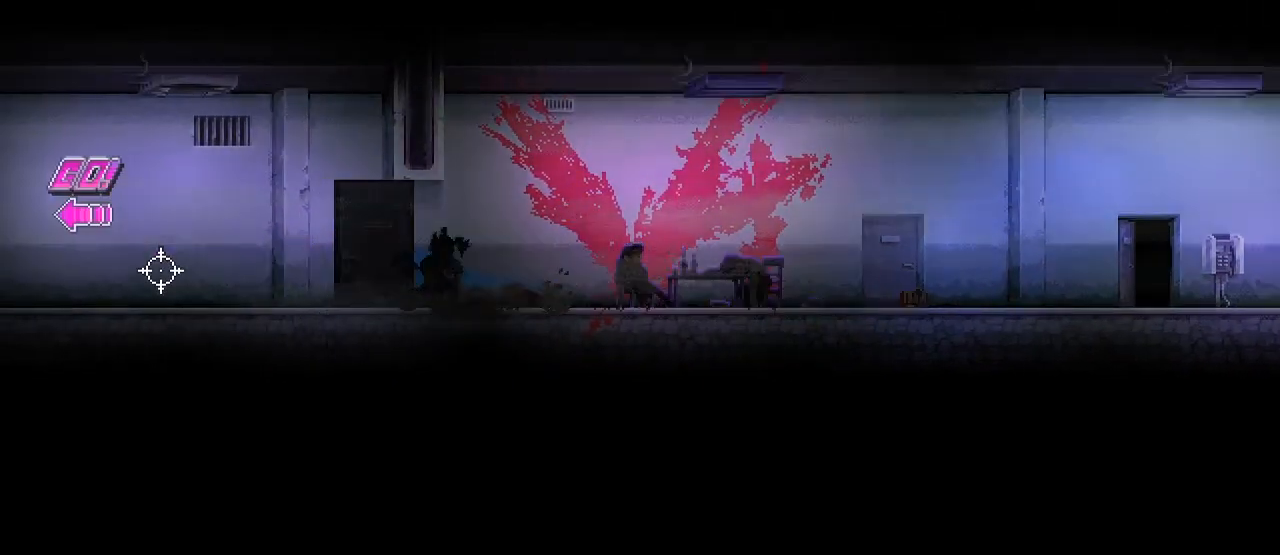
{"keys": ["s"], "mouse": [], "events": [[183, "a", "down"], [433, "a", "up"]]}
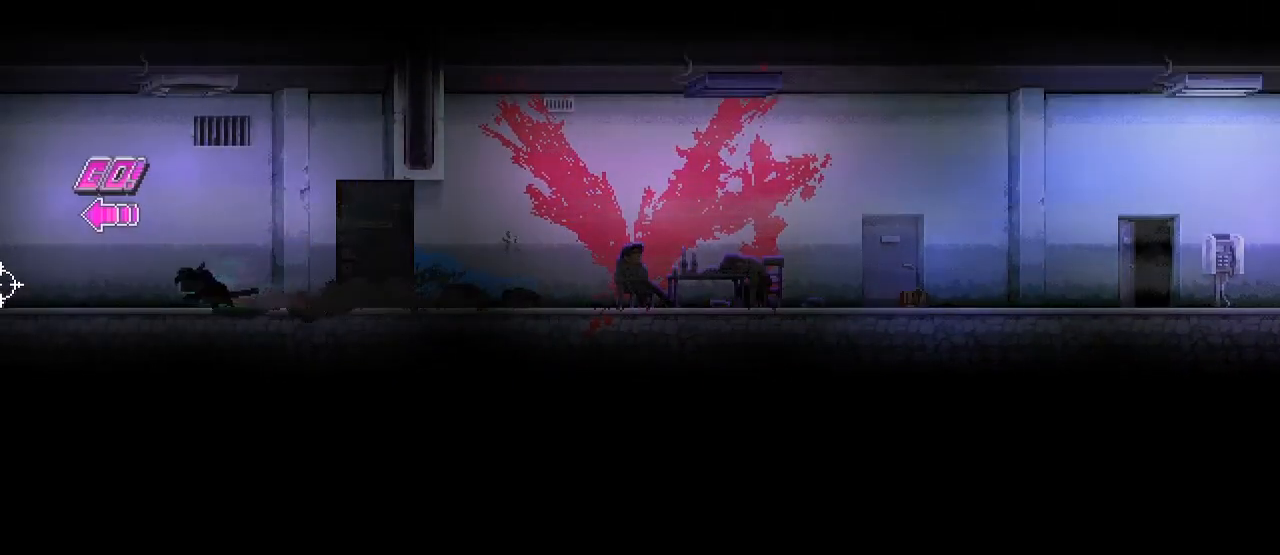
{"keys": ["a", "s"], "mouse": [], "events": [[67, "a", "down"]]}
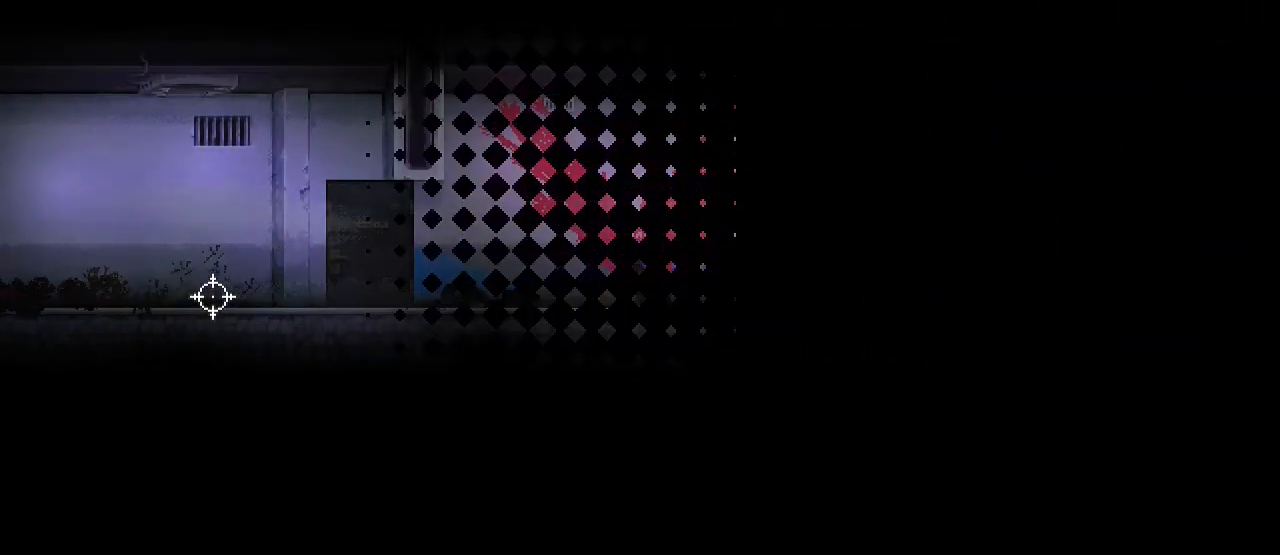
{"keys": ["a", "s"], "mouse": [], "events": []}
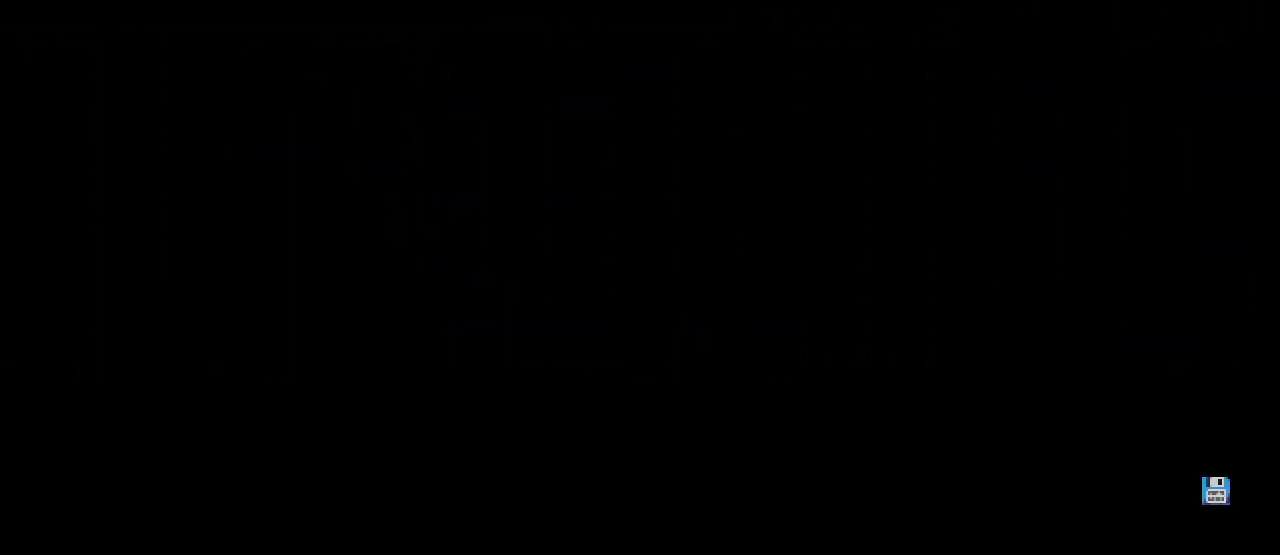
{"keys": ["a", "s"], "mouse": [], "events": []}
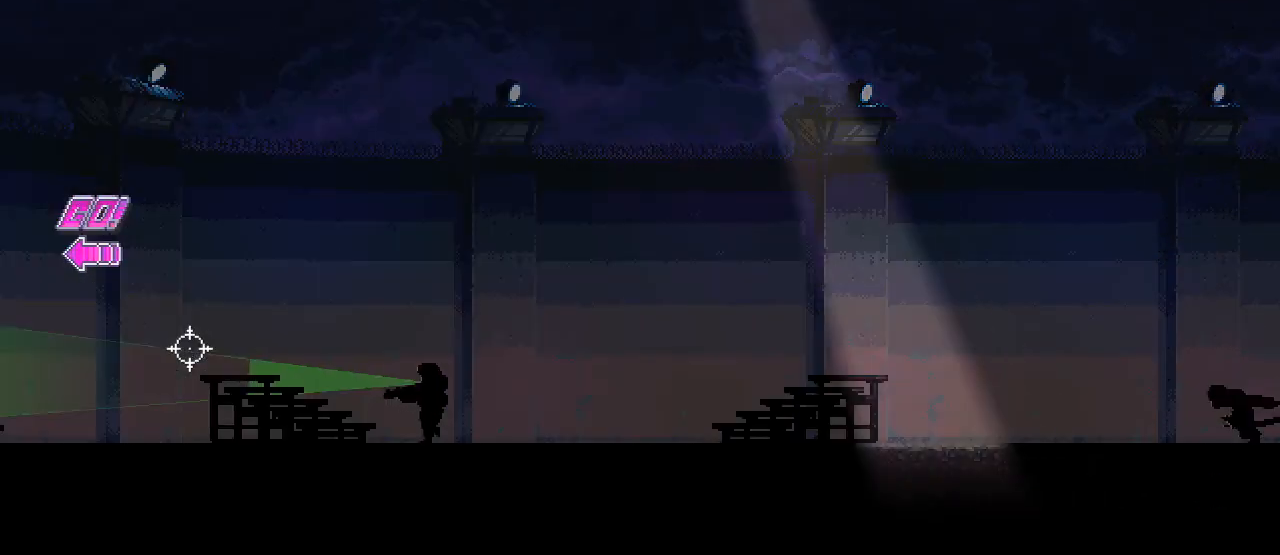
{"keys": ["s"], "mouse": [], "events": [[500, "a", "up"]]}
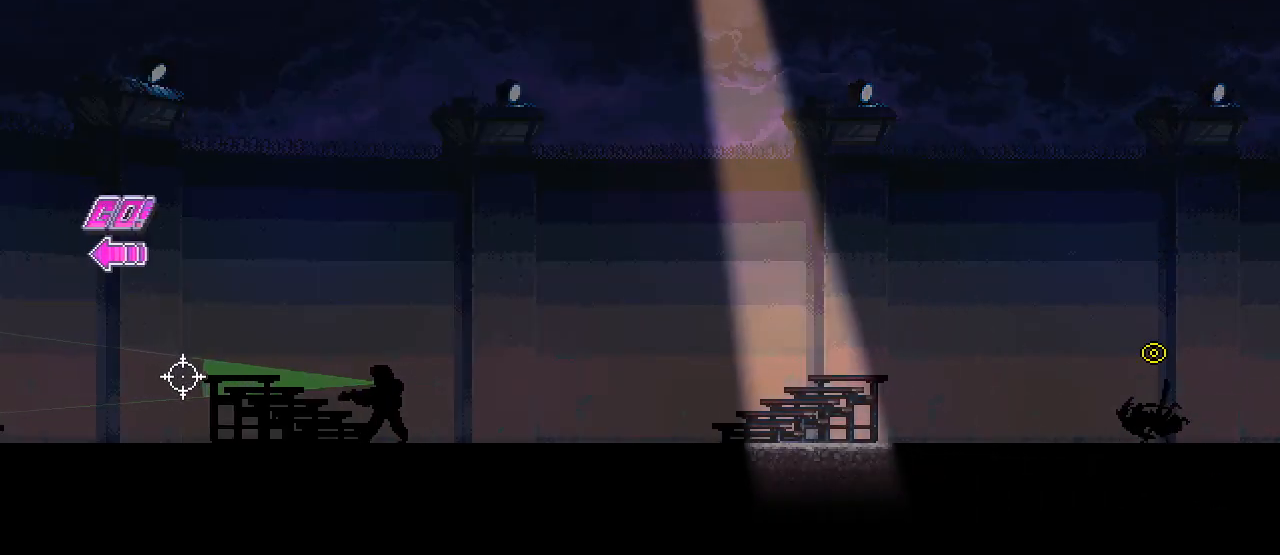
{"keys": ["s"], "mouse": [], "events": [[333, "a", "down"], [417, "a", "up"]]}
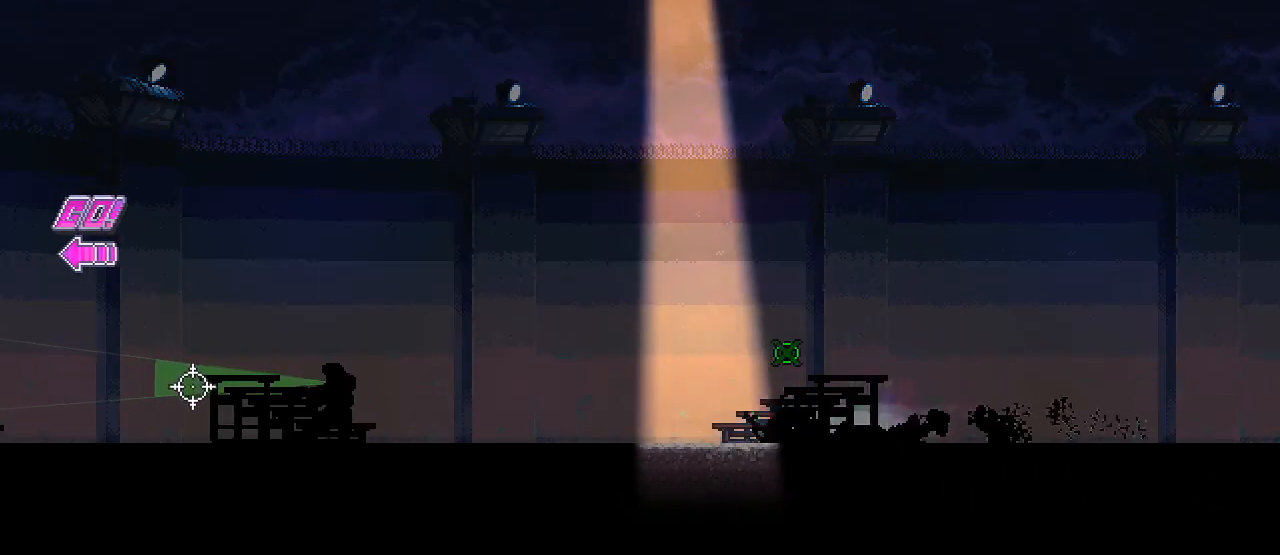
{"keys": ["s"], "mouse": [], "events": [[200, "a", "down"], [267, "a", "up"]]}